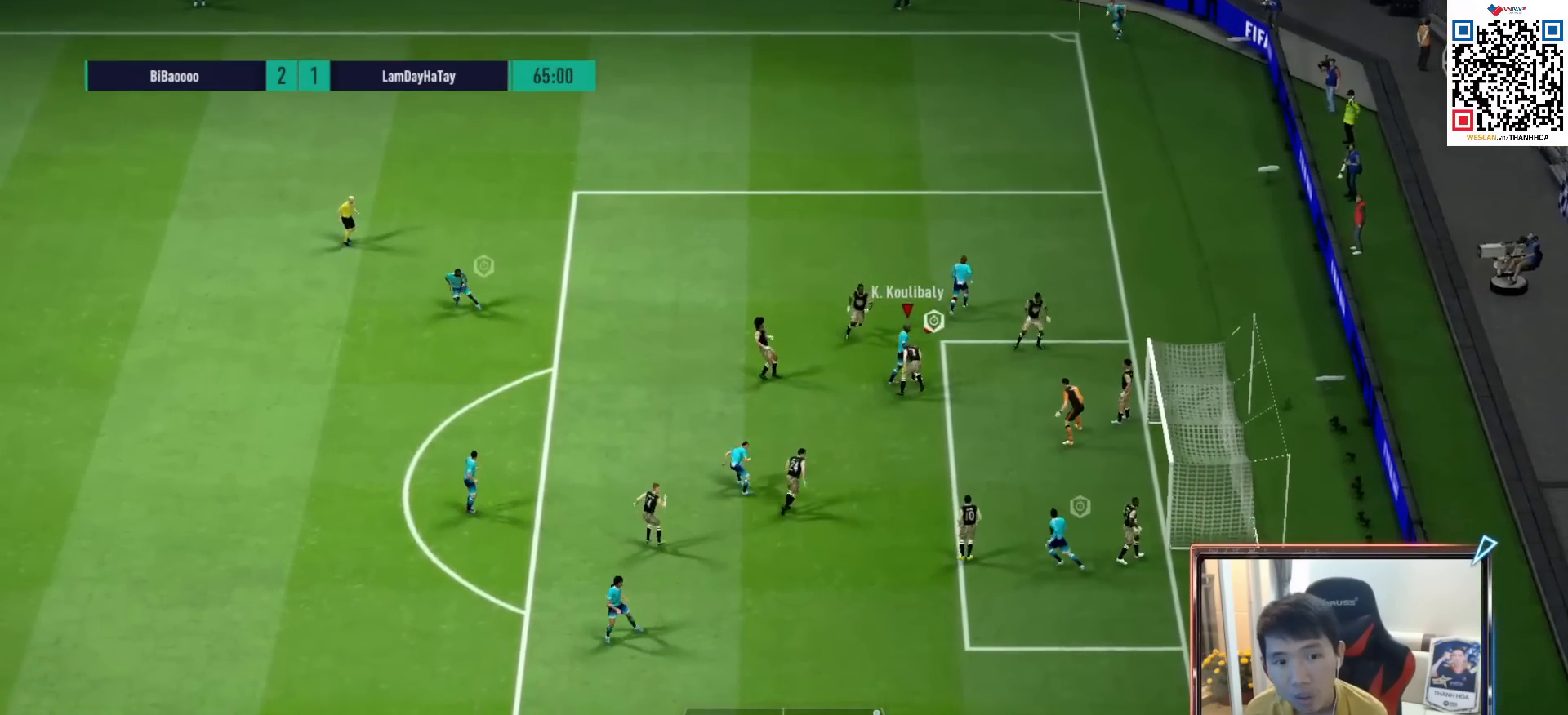
Gameplay with a controller (PlayStation layout); each line is a JSON object with the inputs held at the frame after it. "events" lists button and stick changes between this image and that frame as [ms after this image, input, new state], when the widget could be followed in between.
{"buttons": ["L2"], "left_stick": "down", "right_stick": "center", "events": [[17, "left_stick", "down-right"], [83, "SQUARE", "up"], [133, "SQUARE", "down"], [250, "SQUARE", "up"], [250, "left_stick", "down"]]}
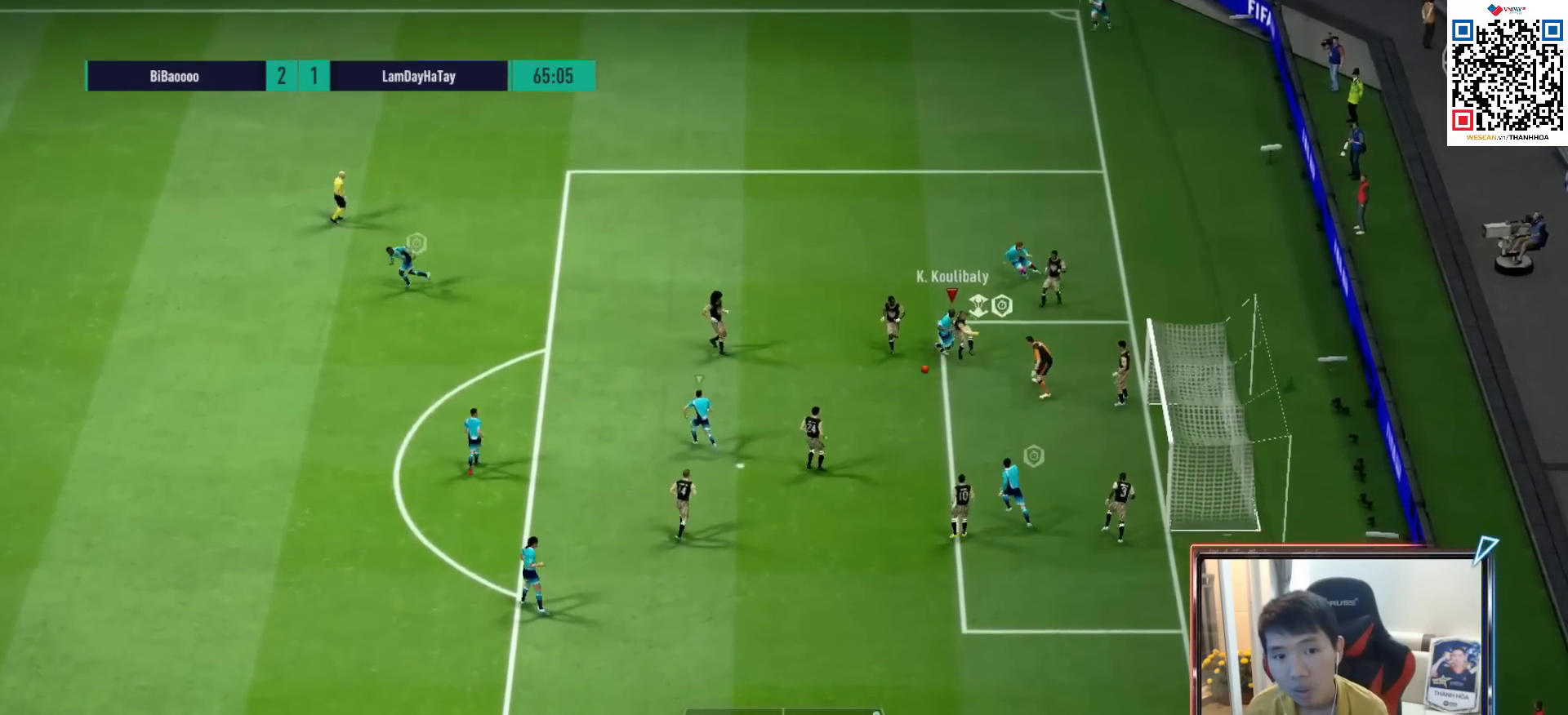
{"buttons": ["R1"], "left_stick": "up", "right_stick": "center", "events": [[283, "L2", "up"], [333, "R1", "down"], [333, "left_stick", "left"], [367, "L1", "down"], [433, "left_stick", "up"], [467, "L1", "up"]]}
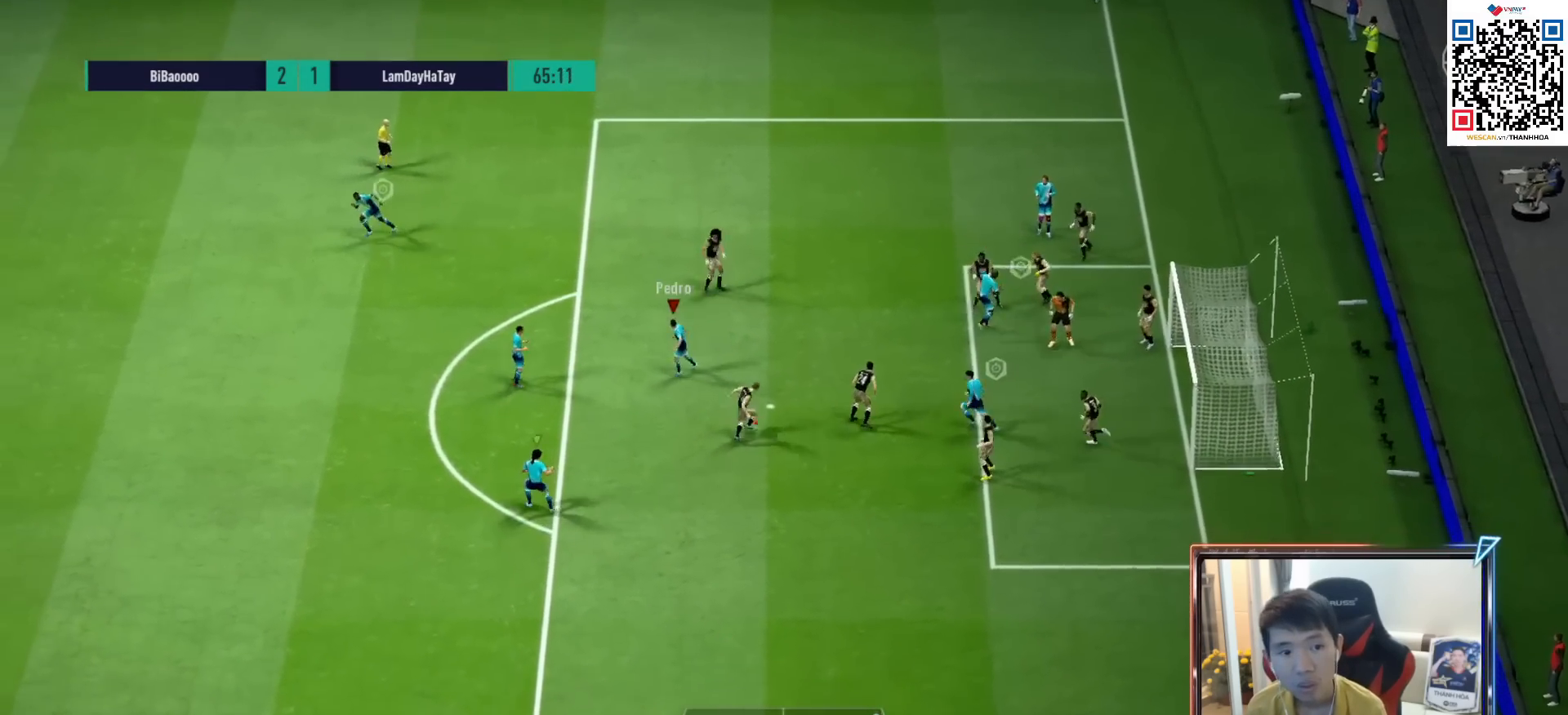
{"buttons": ["R1"], "left_stick": "up-left", "right_stick": "center", "events": [[17, "left_stick", "up-left"], [200, "left_stick", "left"], [250, "R1", "up"], [417, "R1", "down"], [417, "left_stick", "up-left"]]}
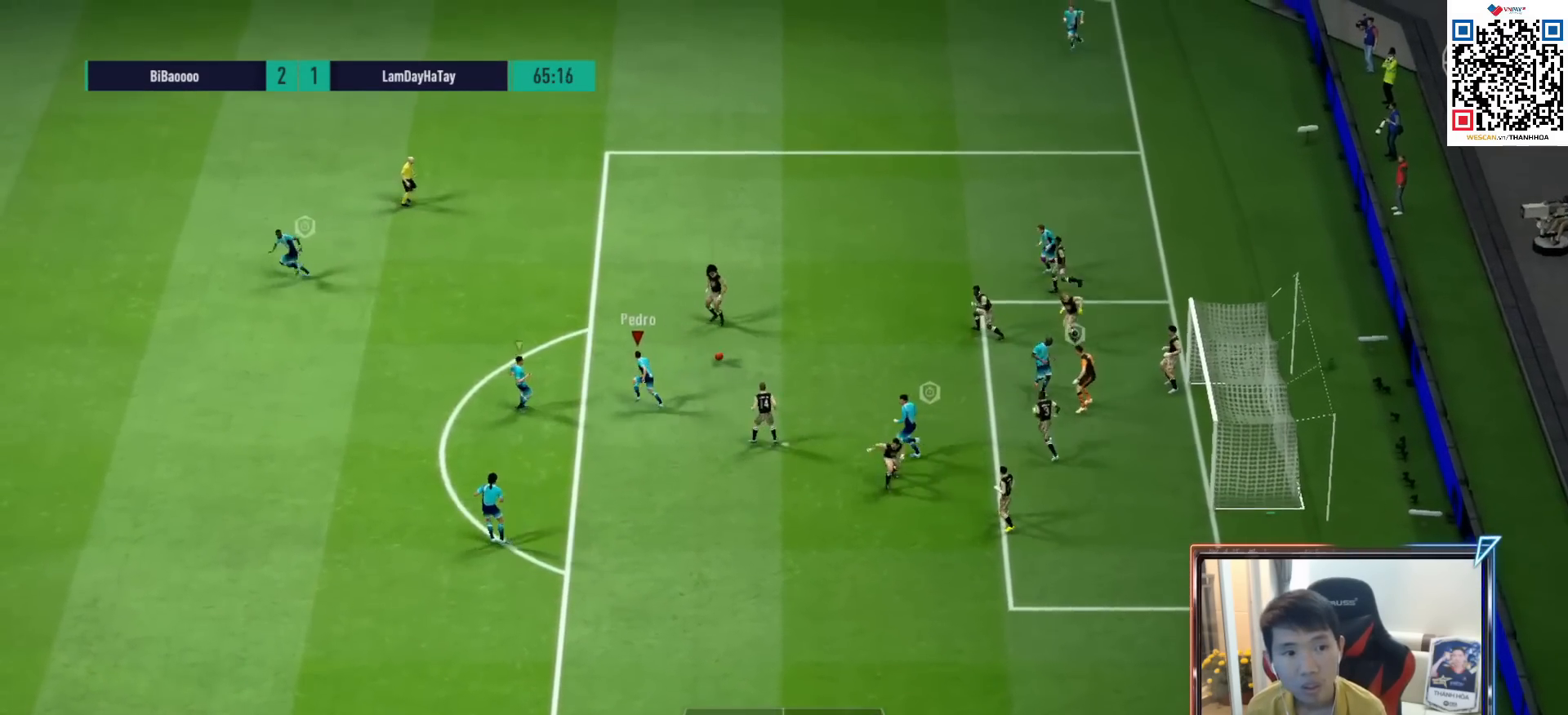
{"buttons": ["R1", "R2"], "left_stick": "up-left", "right_stick": "center", "events": [[50, "R2", "down"]]}
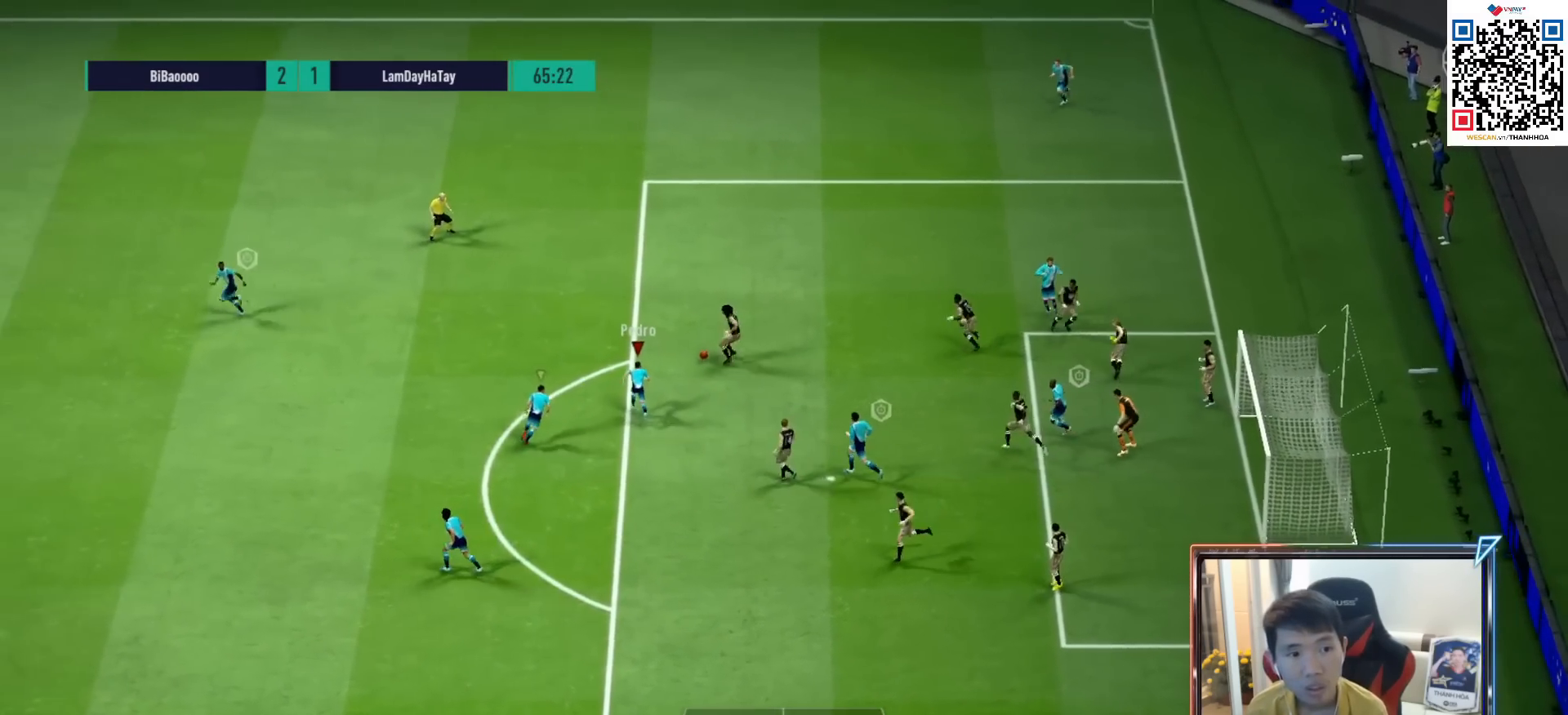
{"buttons": ["R1", "R2"], "left_stick": "down-left", "right_stick": "center", "events": [[317, "L1", "down"], [383, "left_stick", "down-left"], [433, "L1", "up"]]}
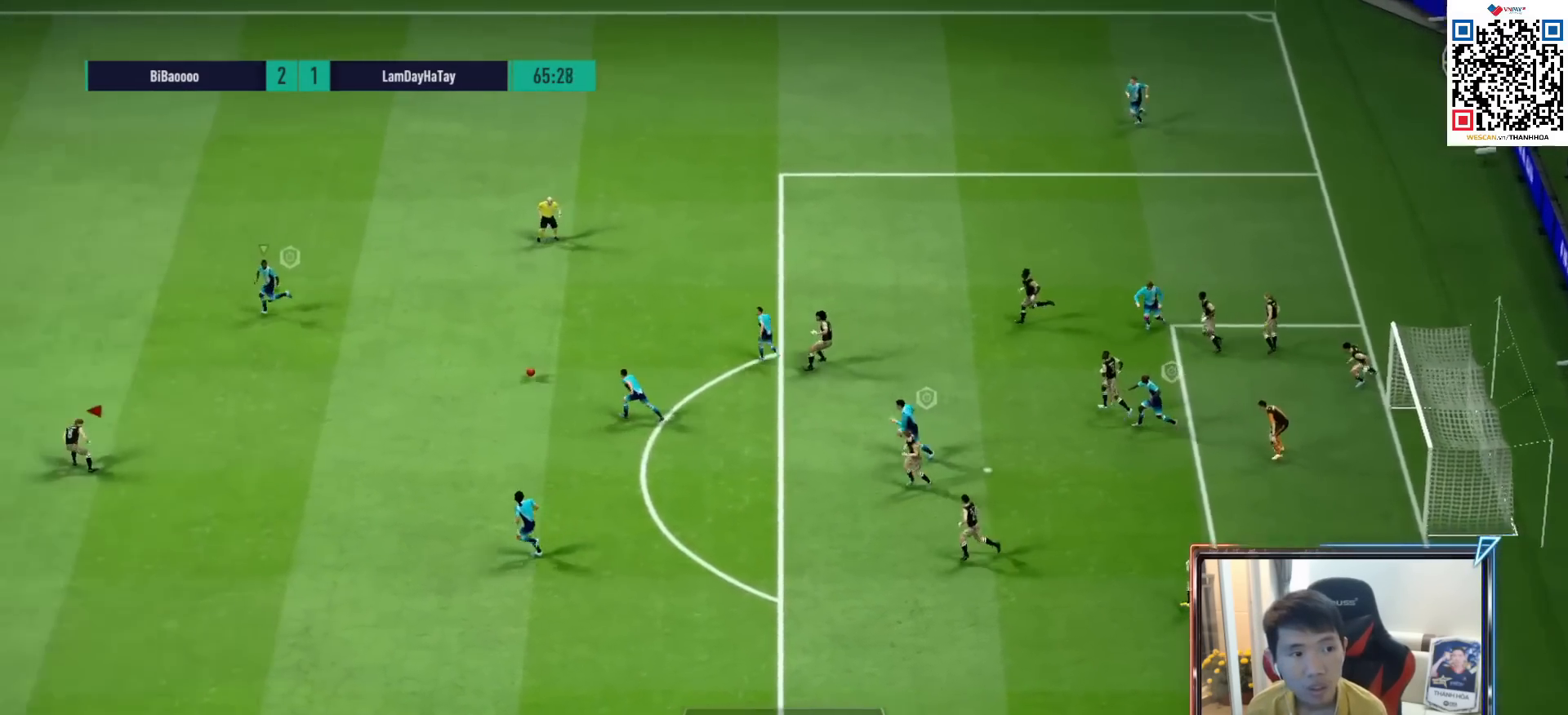
{"buttons": ["R1"], "left_stick": "right", "right_stick": "center", "events": [[83, "R2", "up"], [367, "left_stick", "down-right"], [450, "left_stick", "right"]]}
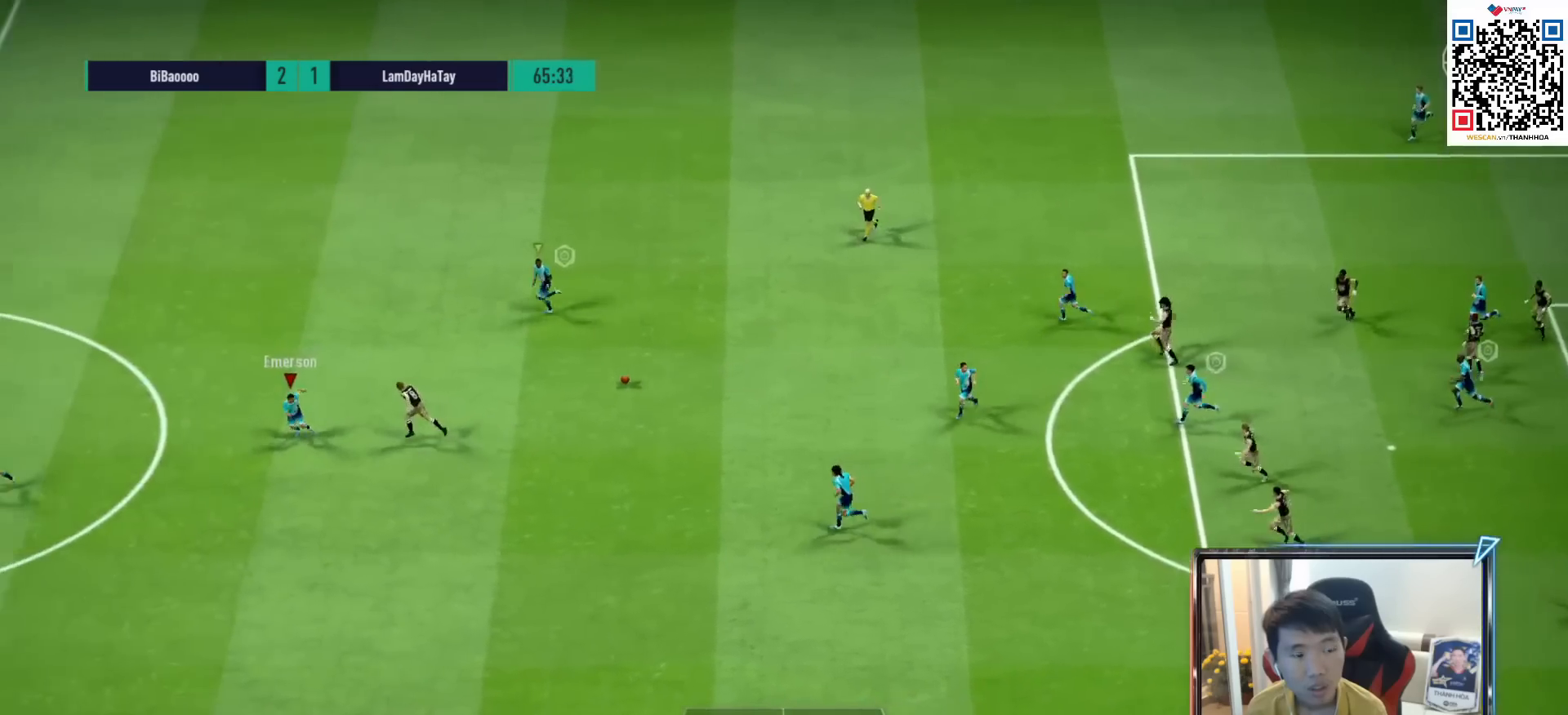
{"buttons": ["R1"], "left_stick": "up-left", "right_stick": "center", "events": [[17, "R1", "up"], [33, "left_stick", "up-right"], [117, "left_stick", "up"], [250, "R1", "down"], [267, "left_stick", "up-left"]]}
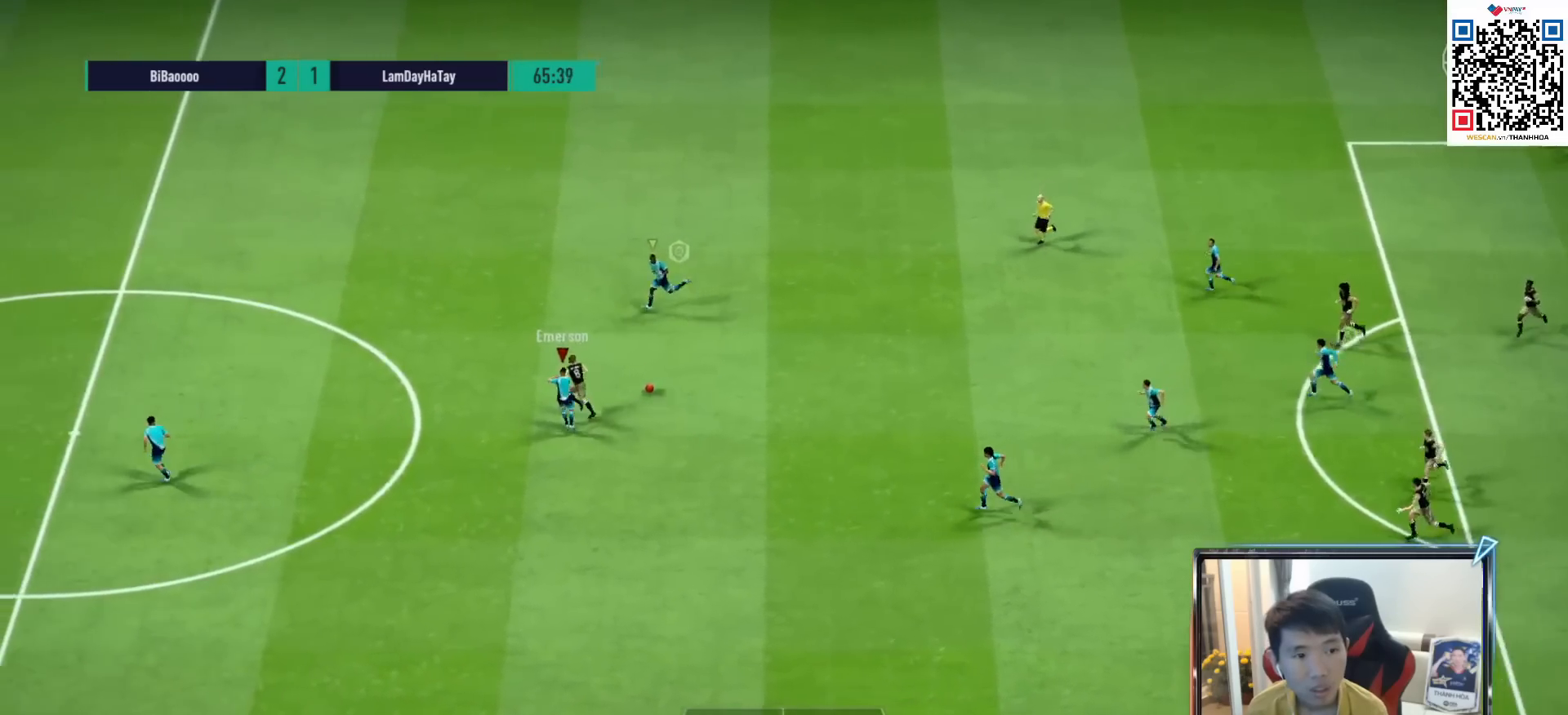
{"buttons": ["R1", "R2"], "left_stick": "up-left", "right_stick": "center", "events": [[50, "SQUARE", "down"], [150, "SQUARE", "up"], [233, "SQUARE", "down"], [317, "SQUARE", "up"], [500, "R2", "down"]]}
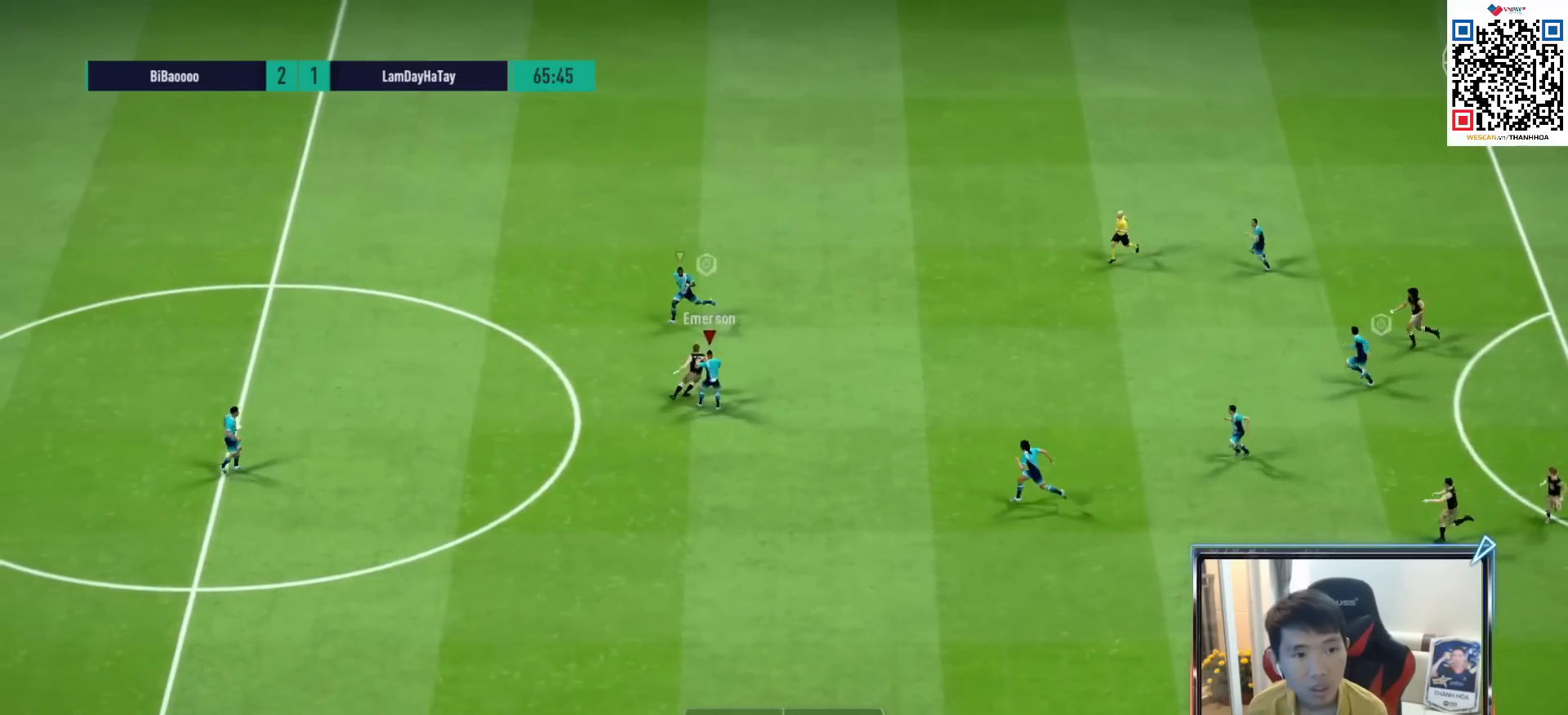
{"buttons": ["R1", "R2"], "left_stick": "up", "right_stick": "center", "events": [[67, "left_stick", "left"], [133, "L1", "down"], [233, "left_stick", "up"], [283, "L1", "up"]]}
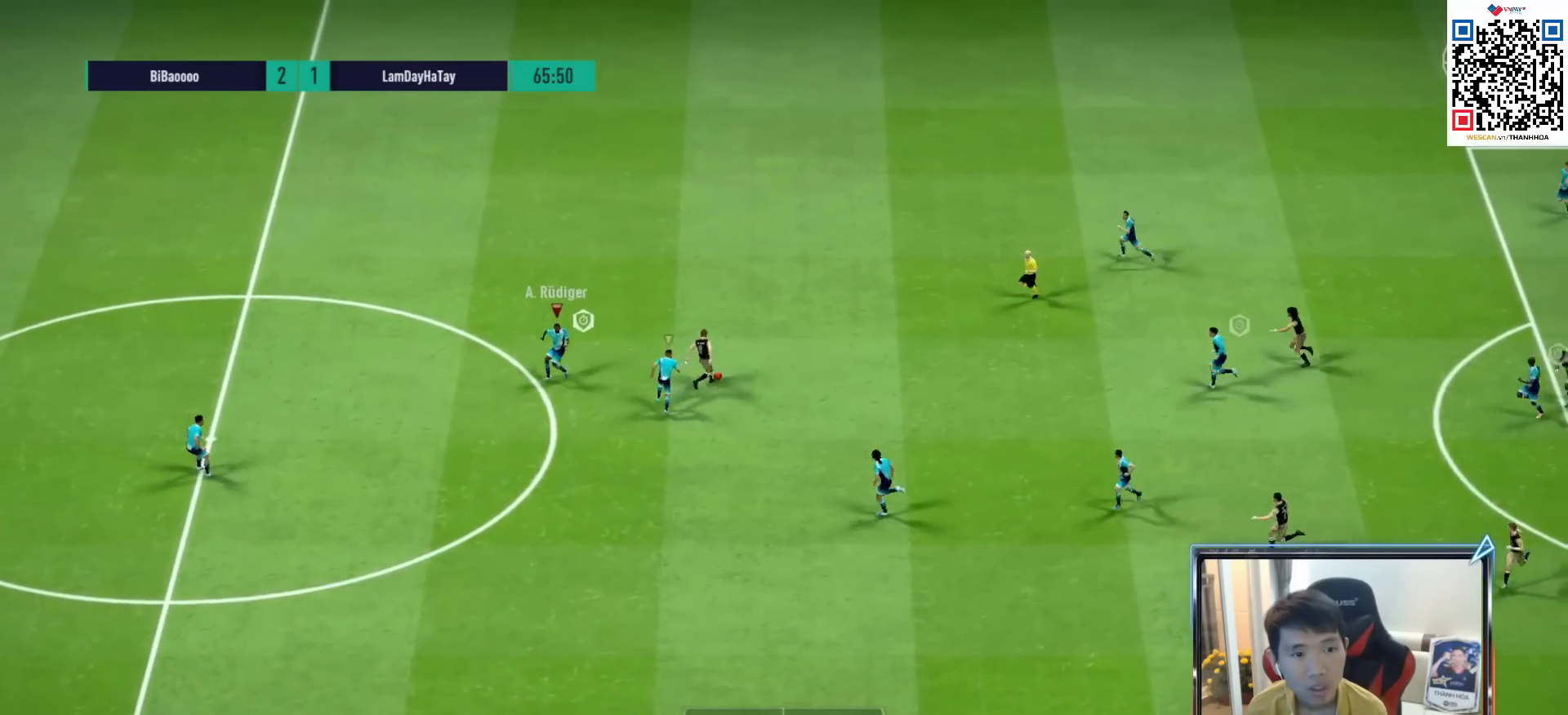
{"buttons": [], "left_stick": "up", "right_stick": "center", "events": [[250, "L1", "down"], [367, "R1", "up"], [367, "left_stick", "up-right"], [400, "L1", "up"], [417, "R2", "up"], [467, "left_stick", "up"]]}
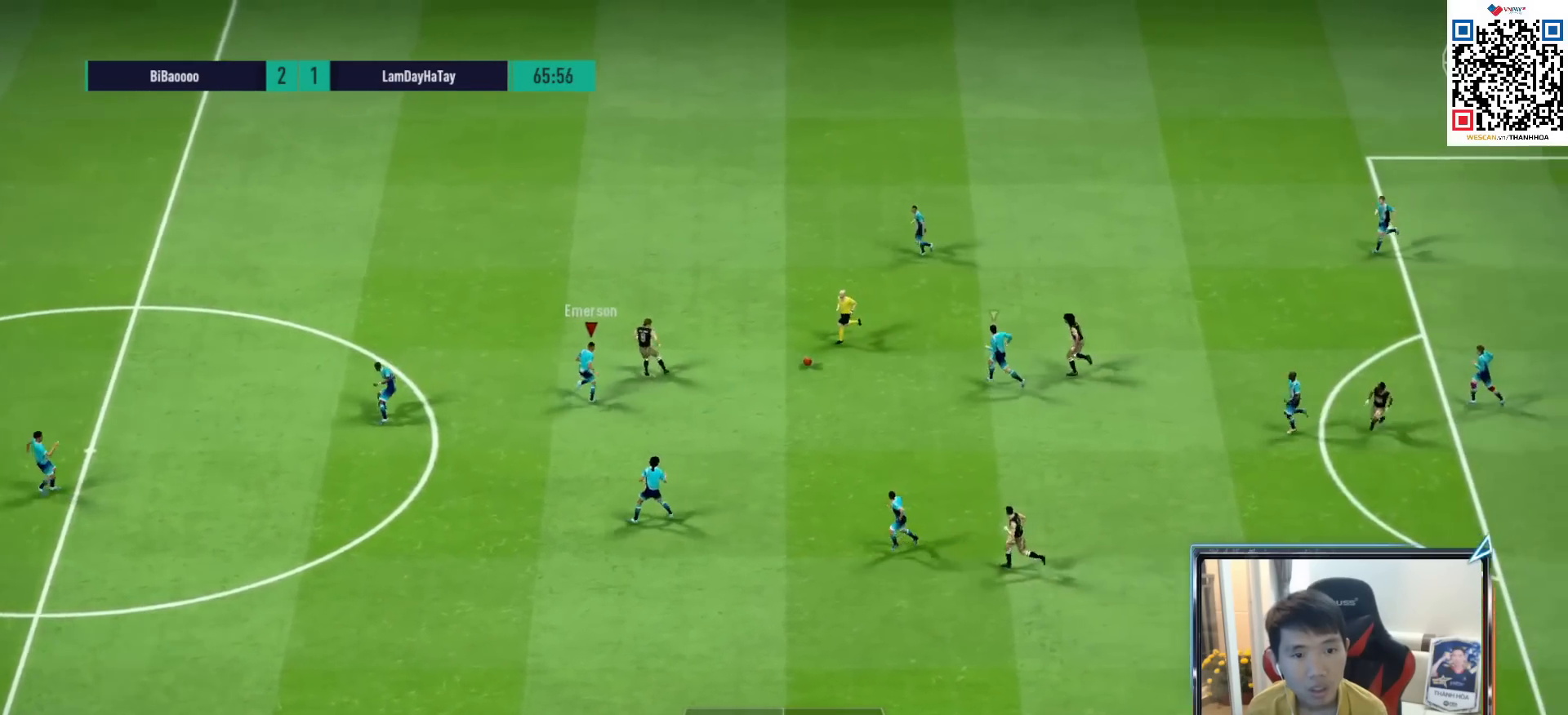
{"buttons": ["SQUARE", "R1"], "left_stick": "up", "right_stick": "center", "events": [[150, "L1", "down"], [233, "R1", "down"], [267, "L1", "up"], [333, "SQUARE", "down"]]}
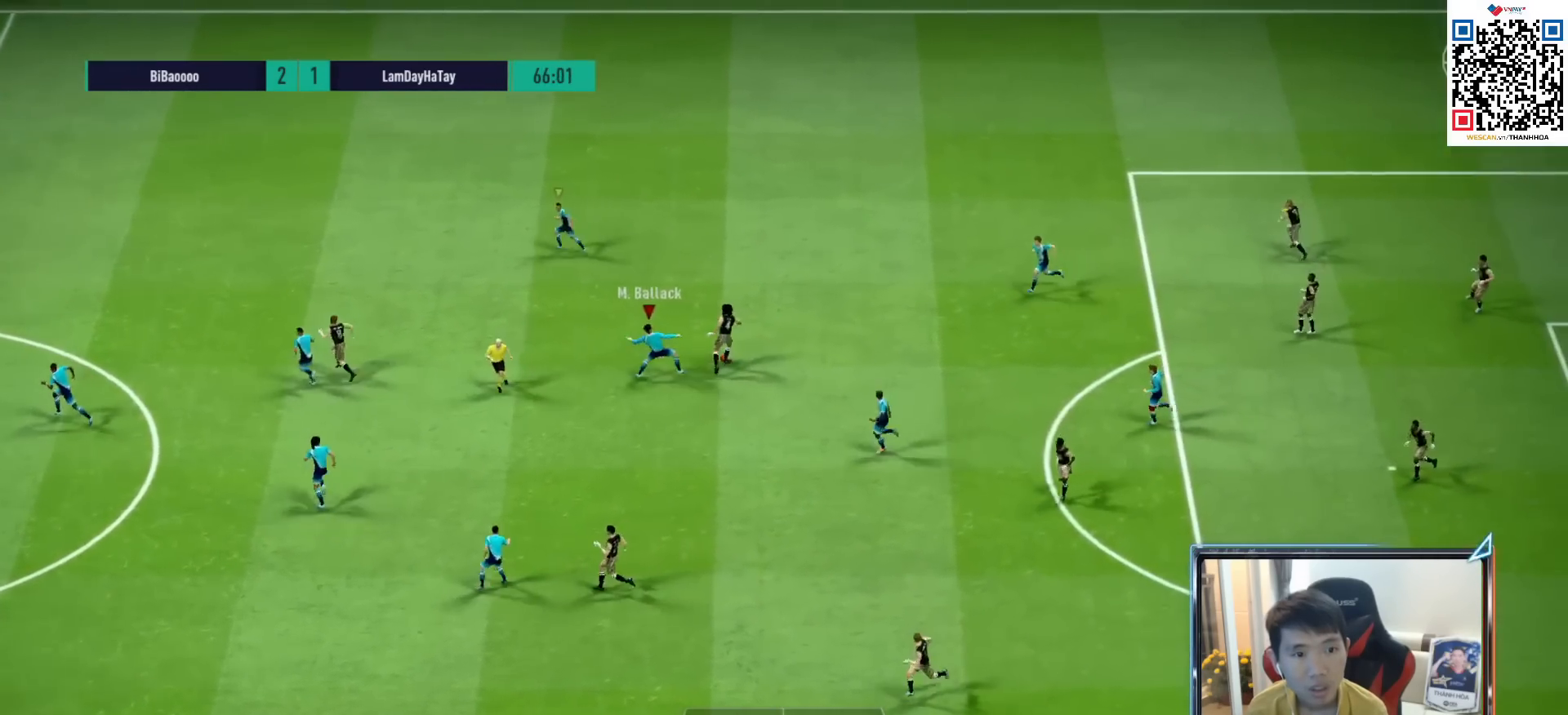
{"buttons": ["R1"], "left_stick": "up", "right_stick": "center", "events": [[217, "SQUARE", "up"]]}
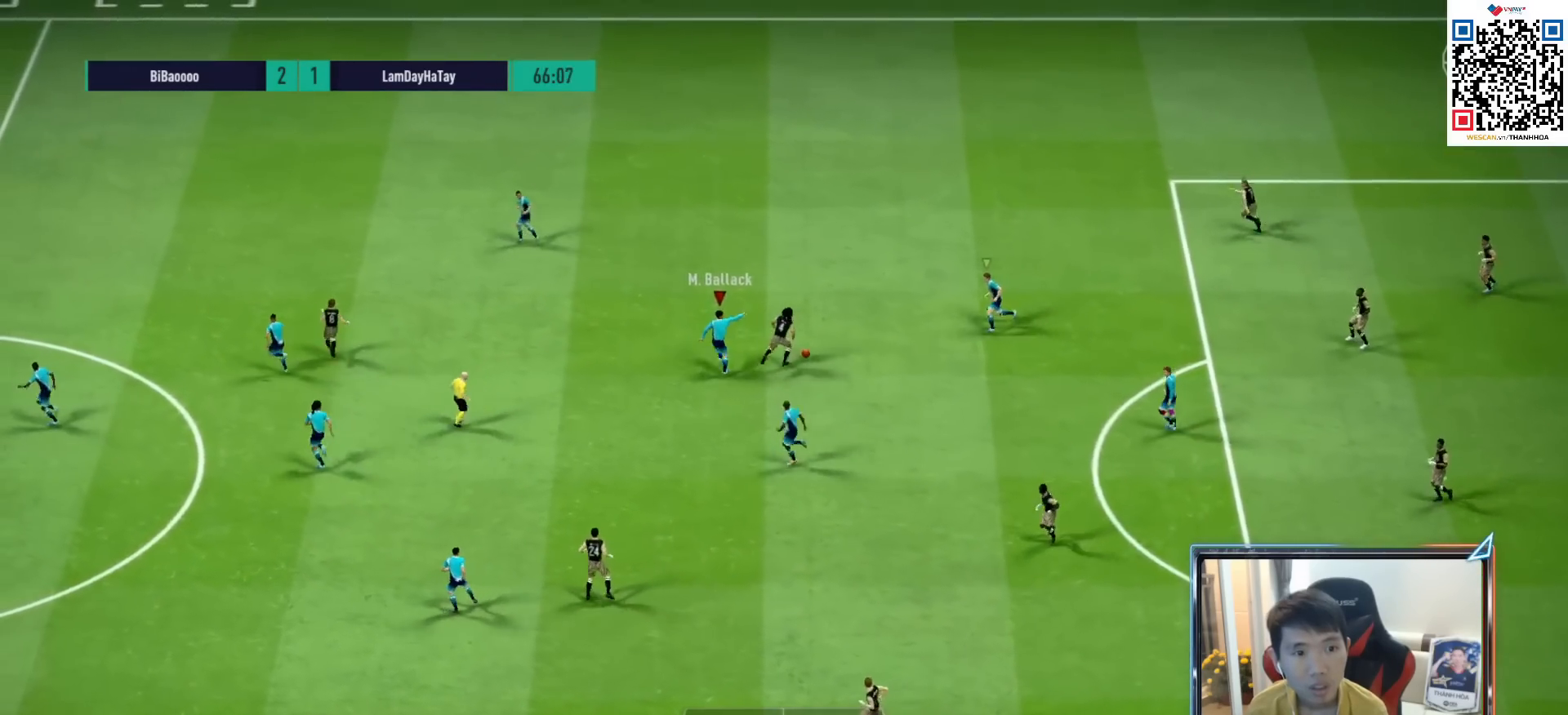
{"buttons": [], "left_stick": "down-left", "right_stick": "center", "events": [[150, "right_stick", "down"], [233, "left_stick", "left"], [267, "R1", "up"], [283, "left_stick", "down-left"], [283, "right_stick", "center"]]}
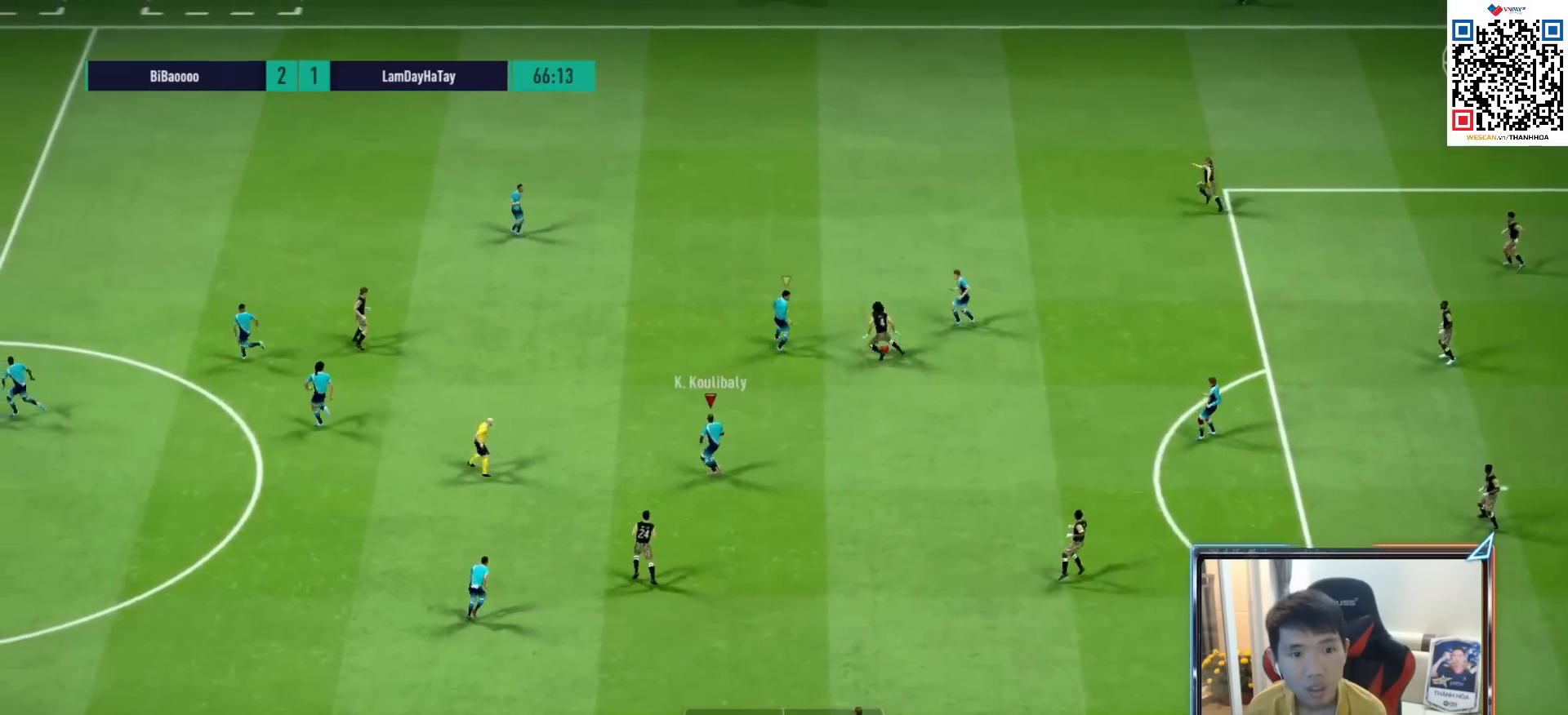
{"buttons": ["R1", "R2"], "left_stick": "down-right", "right_stick": "center", "events": [[167, "R1", "down"], [183, "left_stick", "down"], [283, "R2", "down"], [467, "left_stick", "down-right"]]}
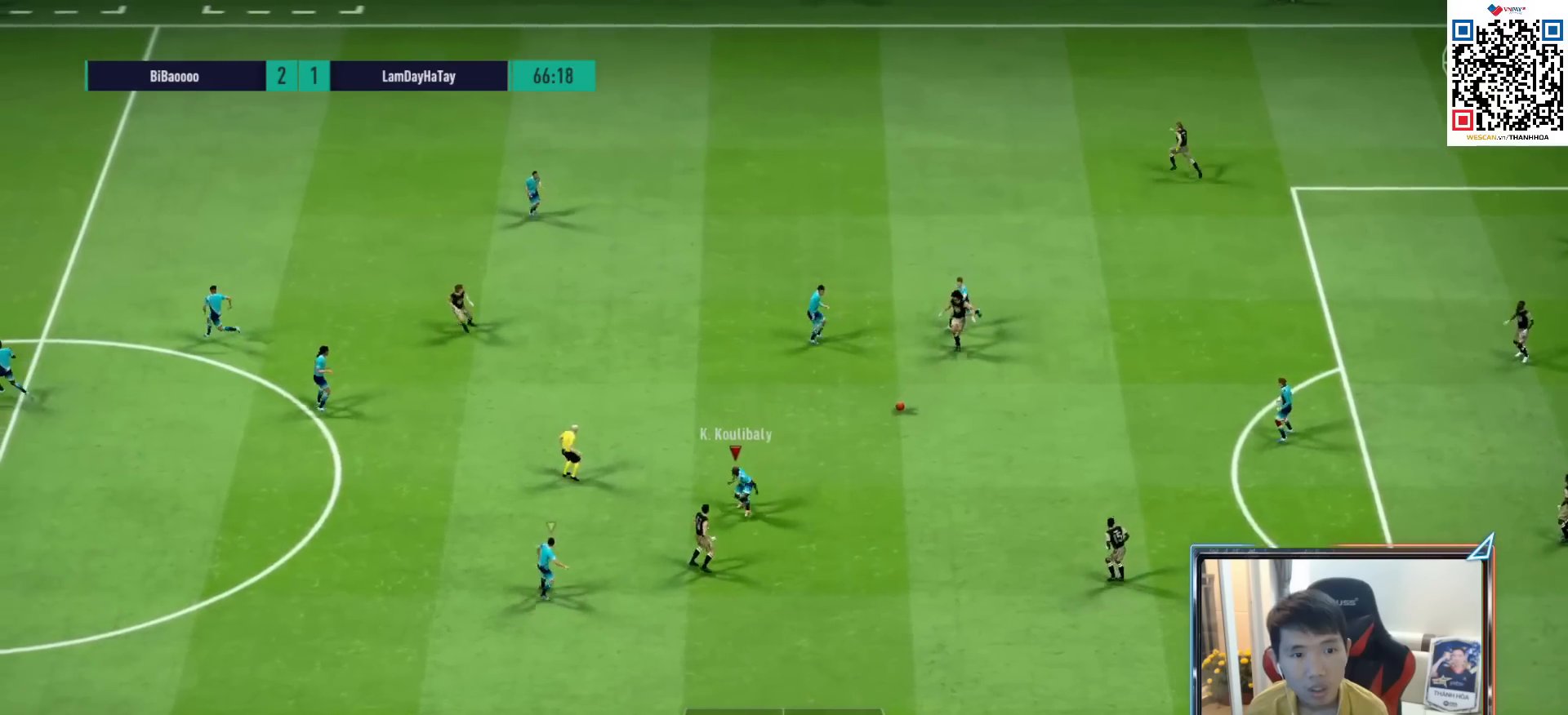
{"buttons": ["R1"], "left_stick": "up-right", "right_stick": "center", "events": [[133, "R2", "up"], [233, "left_stick", "right"], [333, "CROSS", "down"], [333, "left_stick", "up-right"], [467, "CROSS", "up"]]}
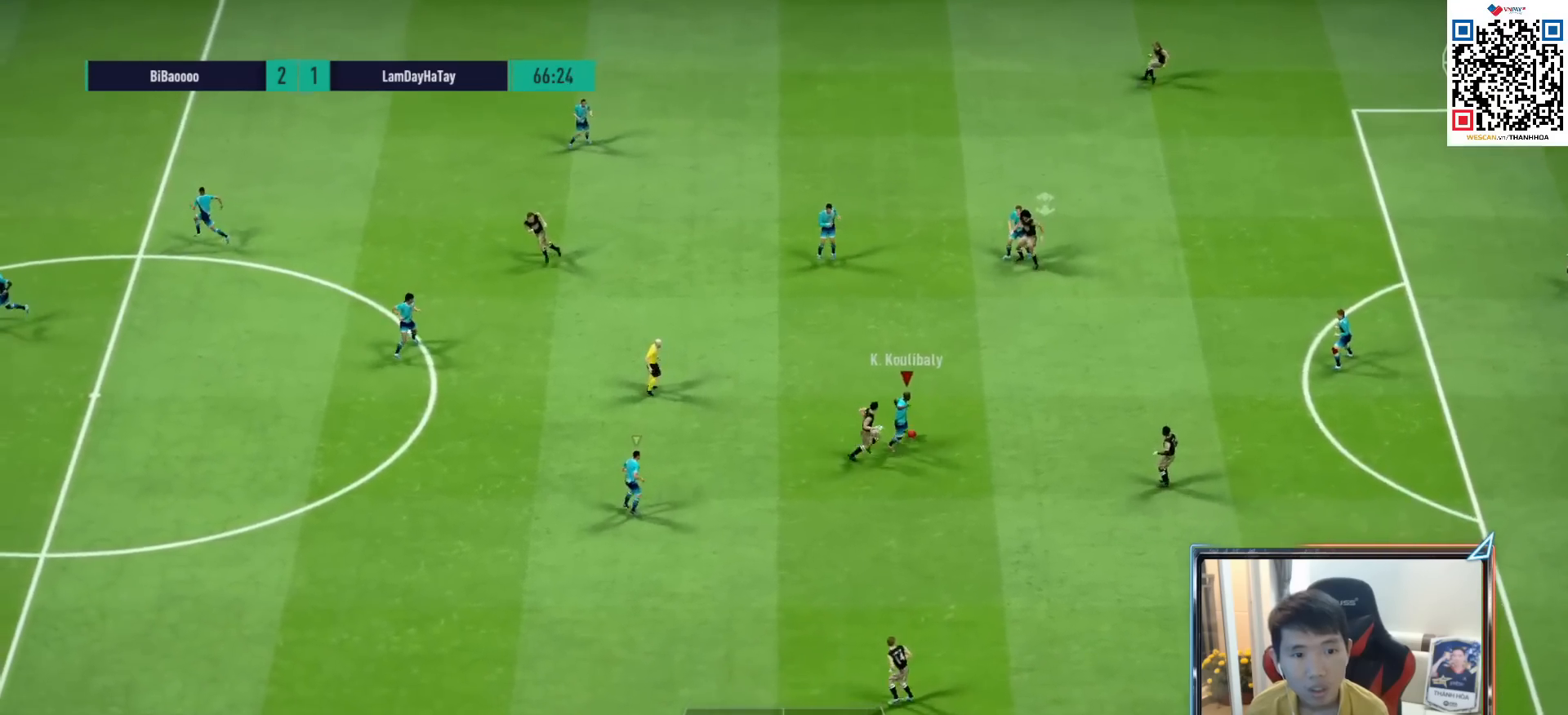
{"buttons": [], "left_stick": "up-right", "right_stick": "center", "events": [[433, "R1", "up"]]}
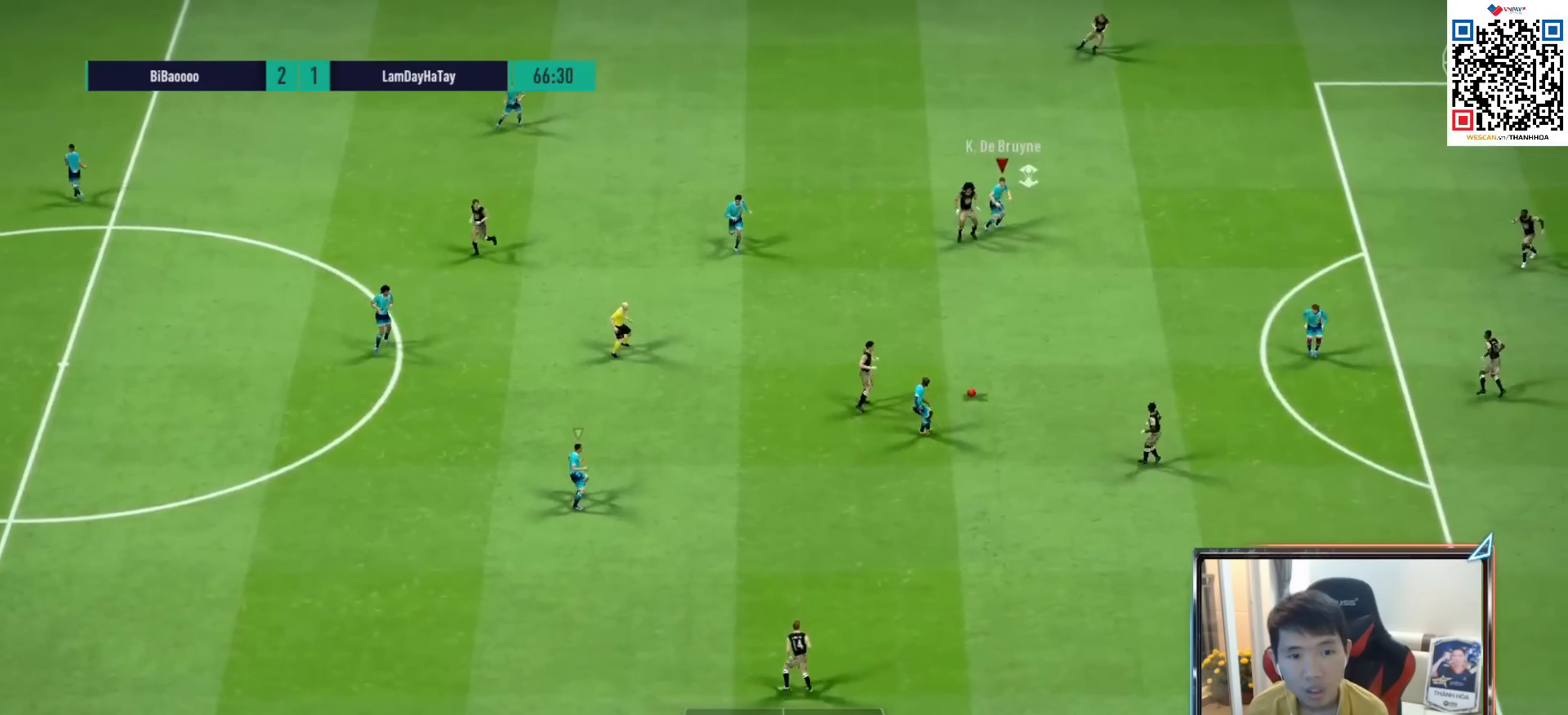
{"buttons": [], "left_stick": "down-right", "right_stick": "center", "events": [[150, "left_stick", "center"], [250, "left_stick", "down-right"]]}
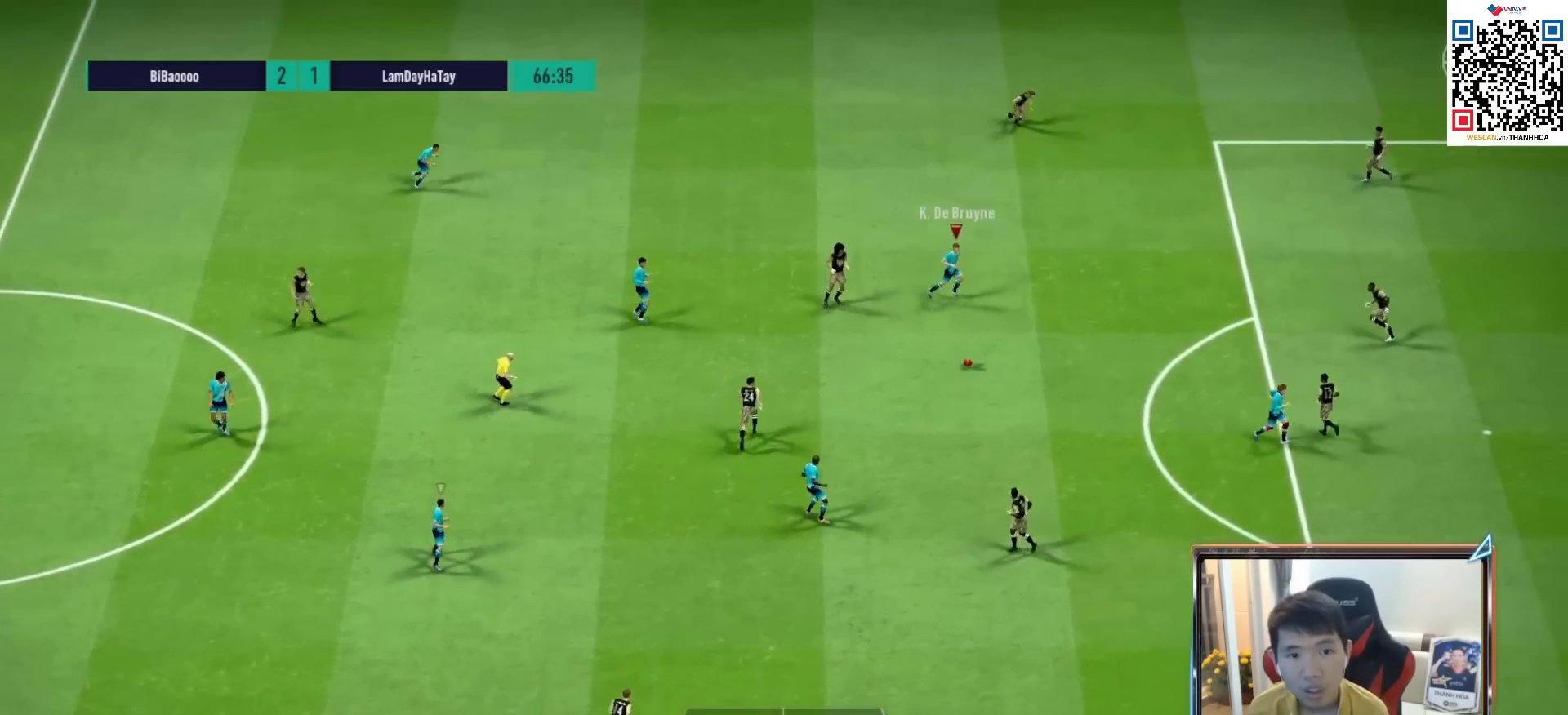
{"buttons": ["SQUARE", "R2", "L3"], "left_stick": "down-right", "right_stick": "center", "events": [[333, "R2", "down"], [350, "L3", "down"], [350, "SQUARE", "down"]]}
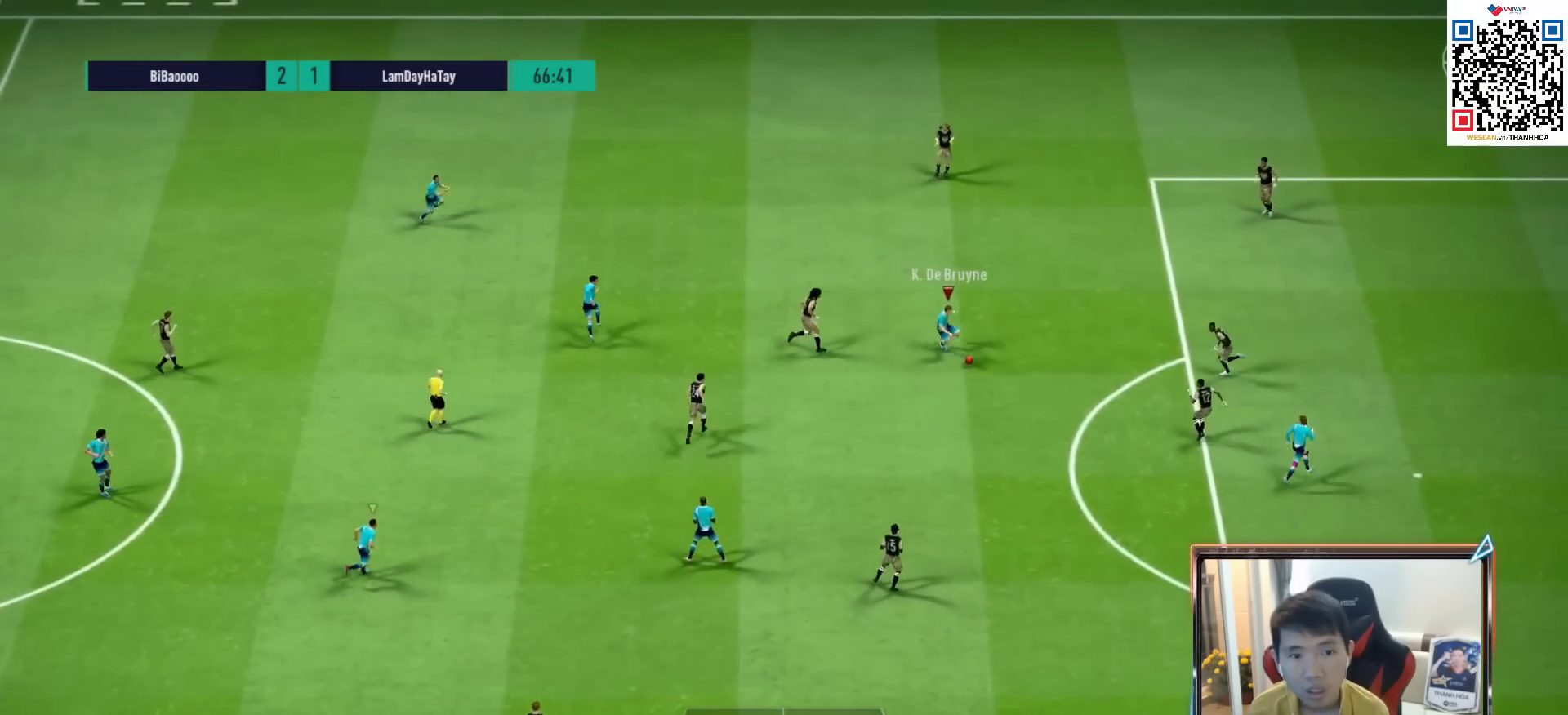
{"buttons": ["R2", "L3"], "left_stick": "down-right", "right_stick": "center", "events": [[67, "SQUARE", "up"]]}
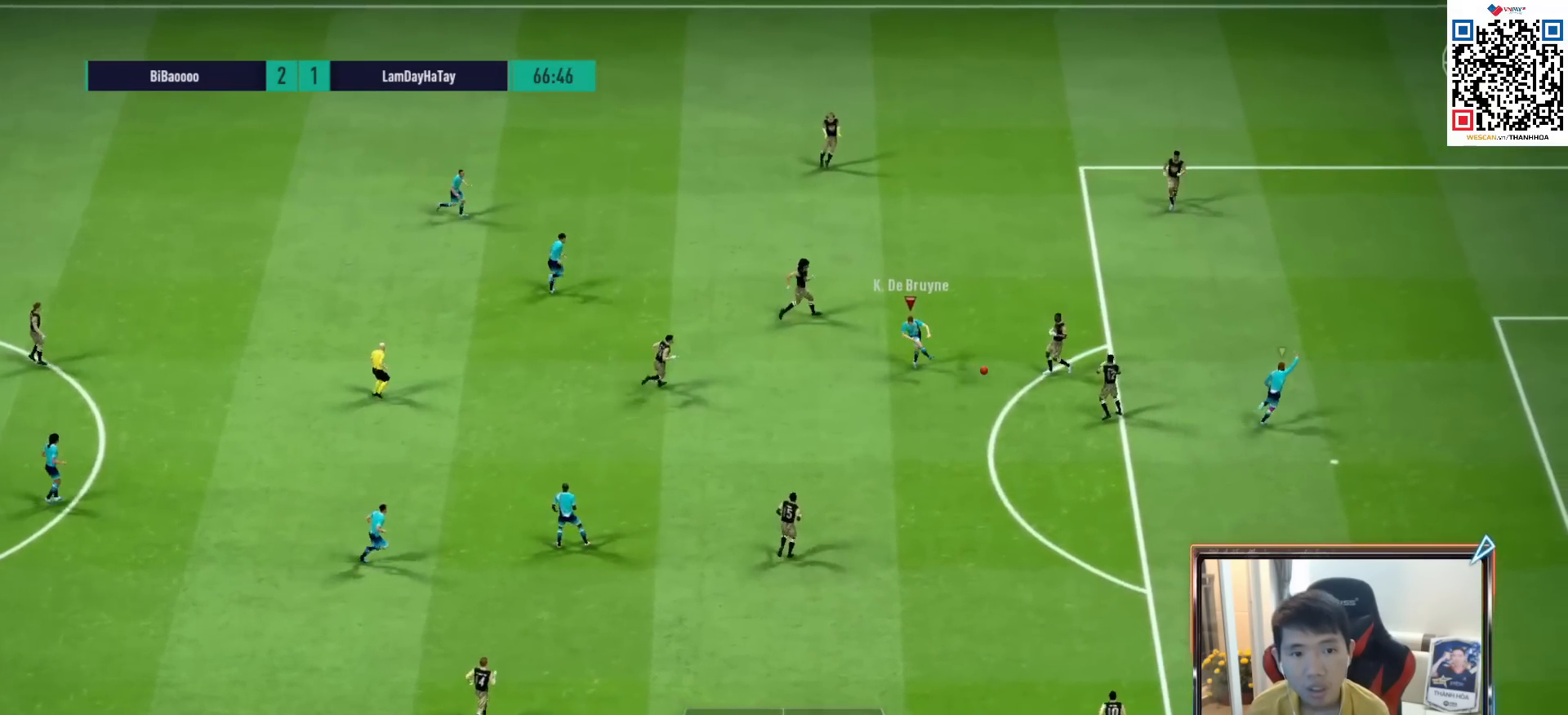
{"buttons": [], "left_stick": "center", "right_stick": "center", "events": [[133, "L3", "up"], [317, "left_stick", "up-right"], [433, "left_stick", "center"], [500, "R2", "up"]]}
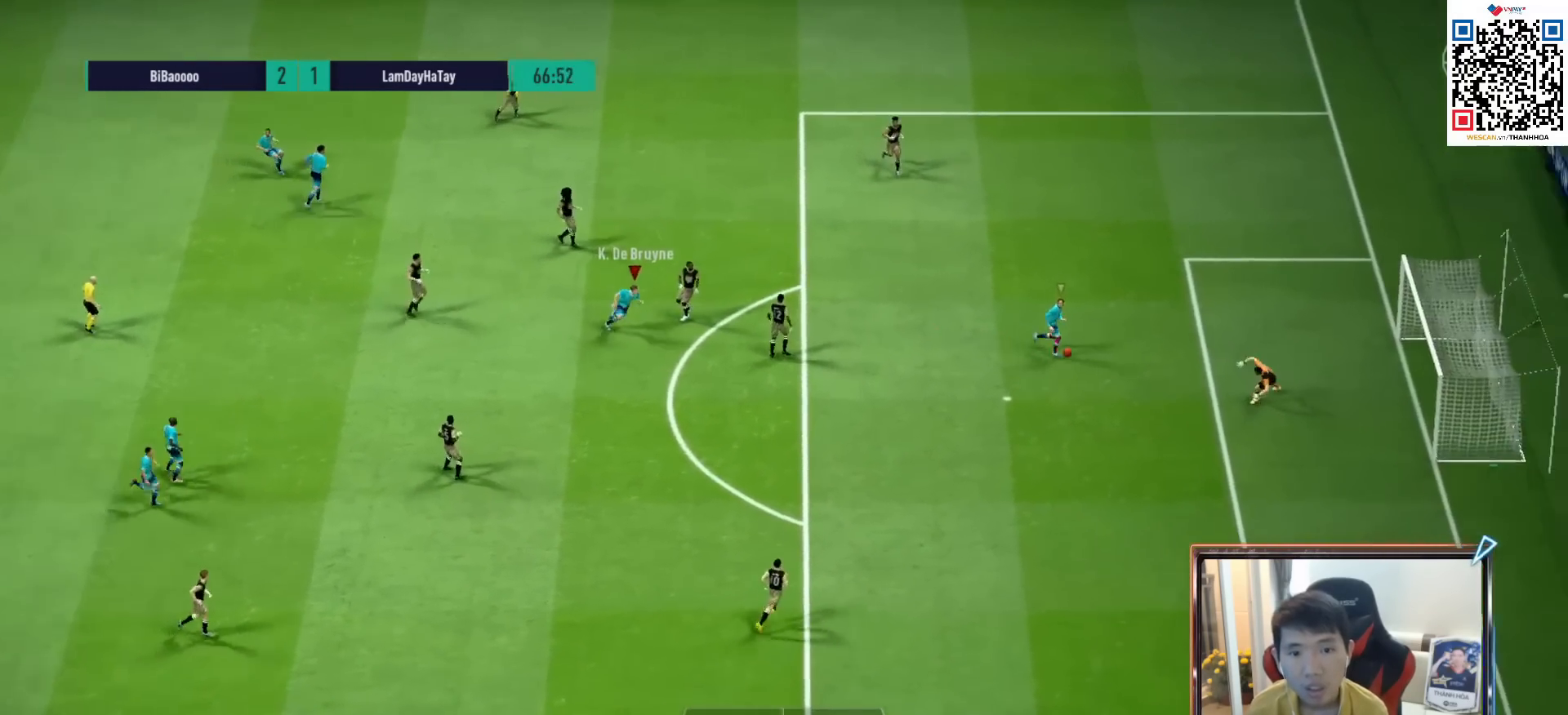
{"buttons": [], "left_stick": "center", "right_stick": "center", "events": []}
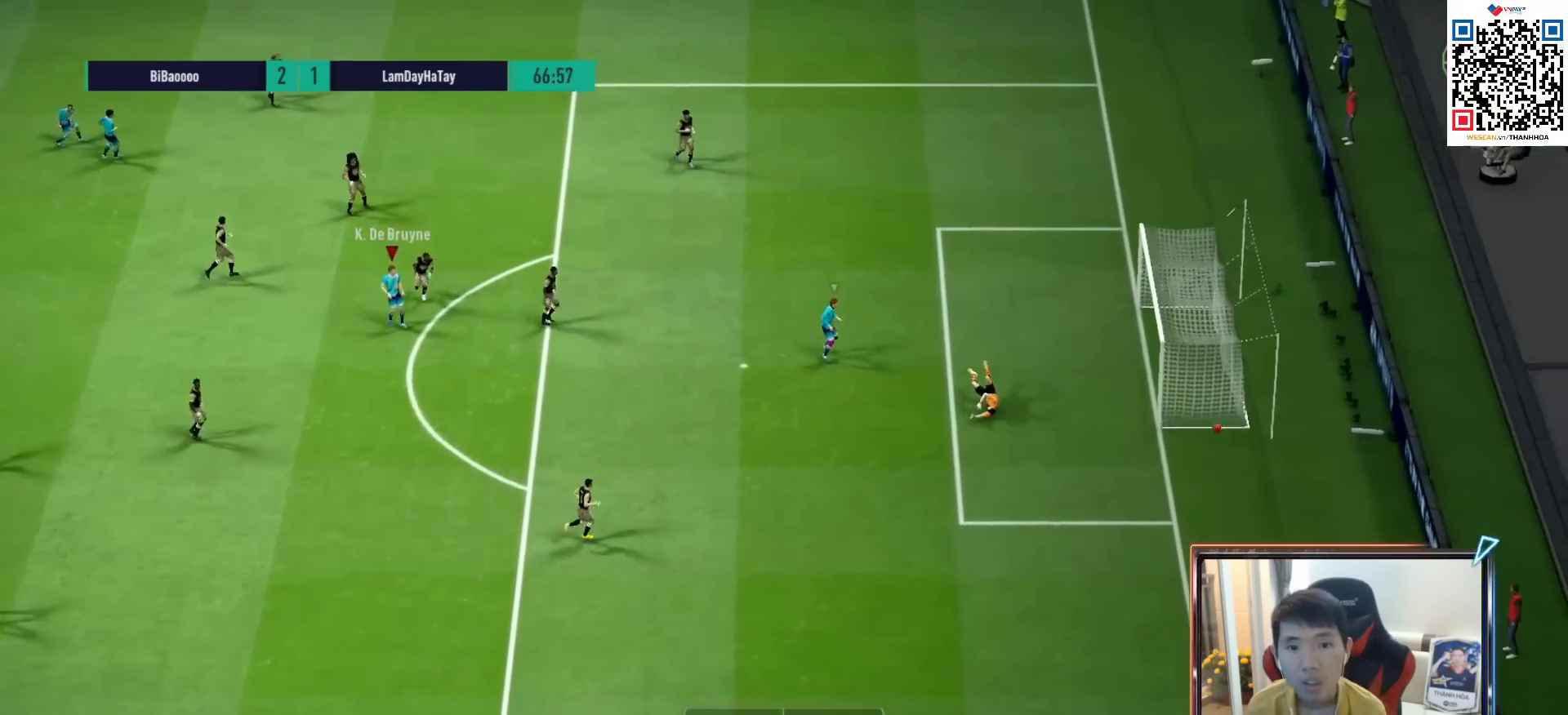
{"buttons": [], "left_stick": "center", "right_stick": "center", "events": []}
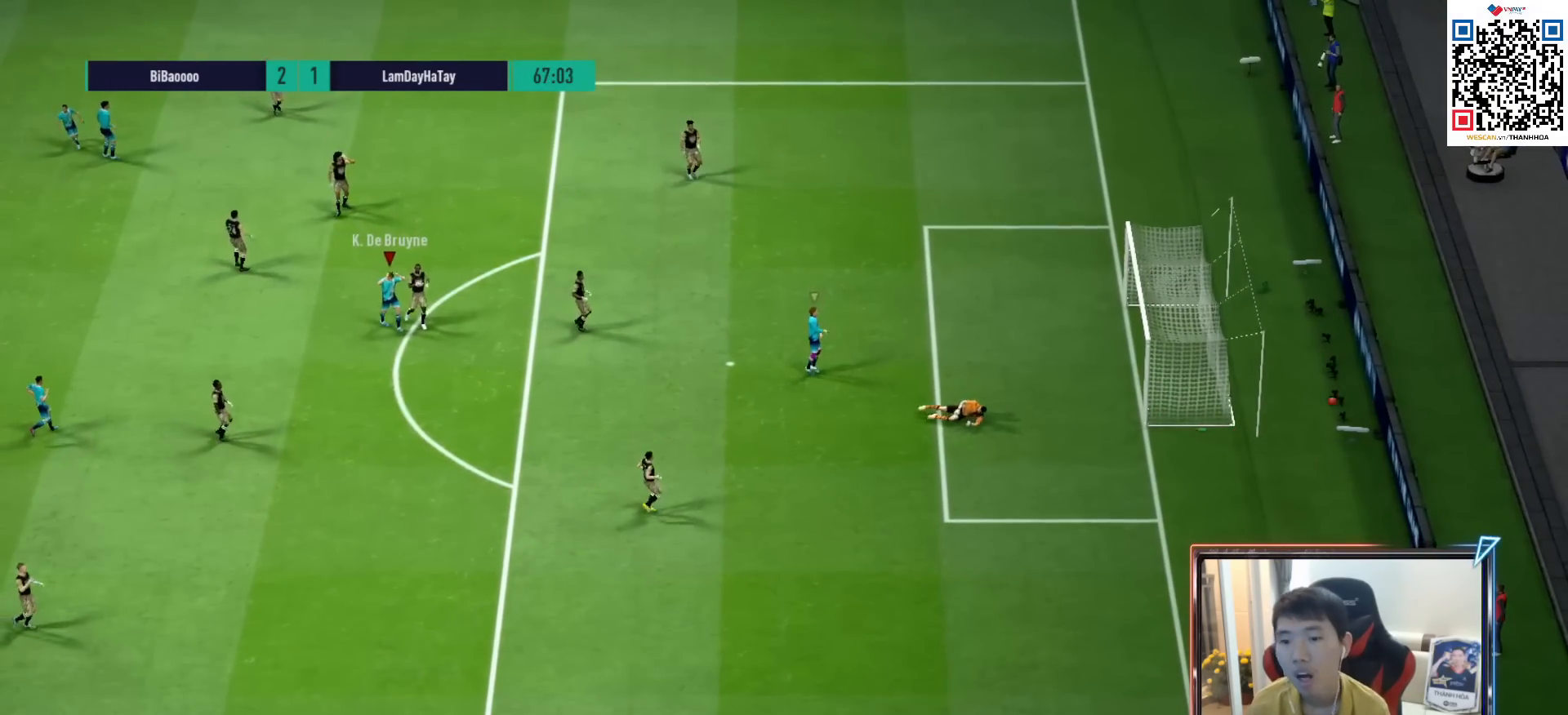
{"buttons": [], "left_stick": "center", "right_stick": "center", "events": [[333, "CROSS", "down"], [450, "CROSS", "up"]]}
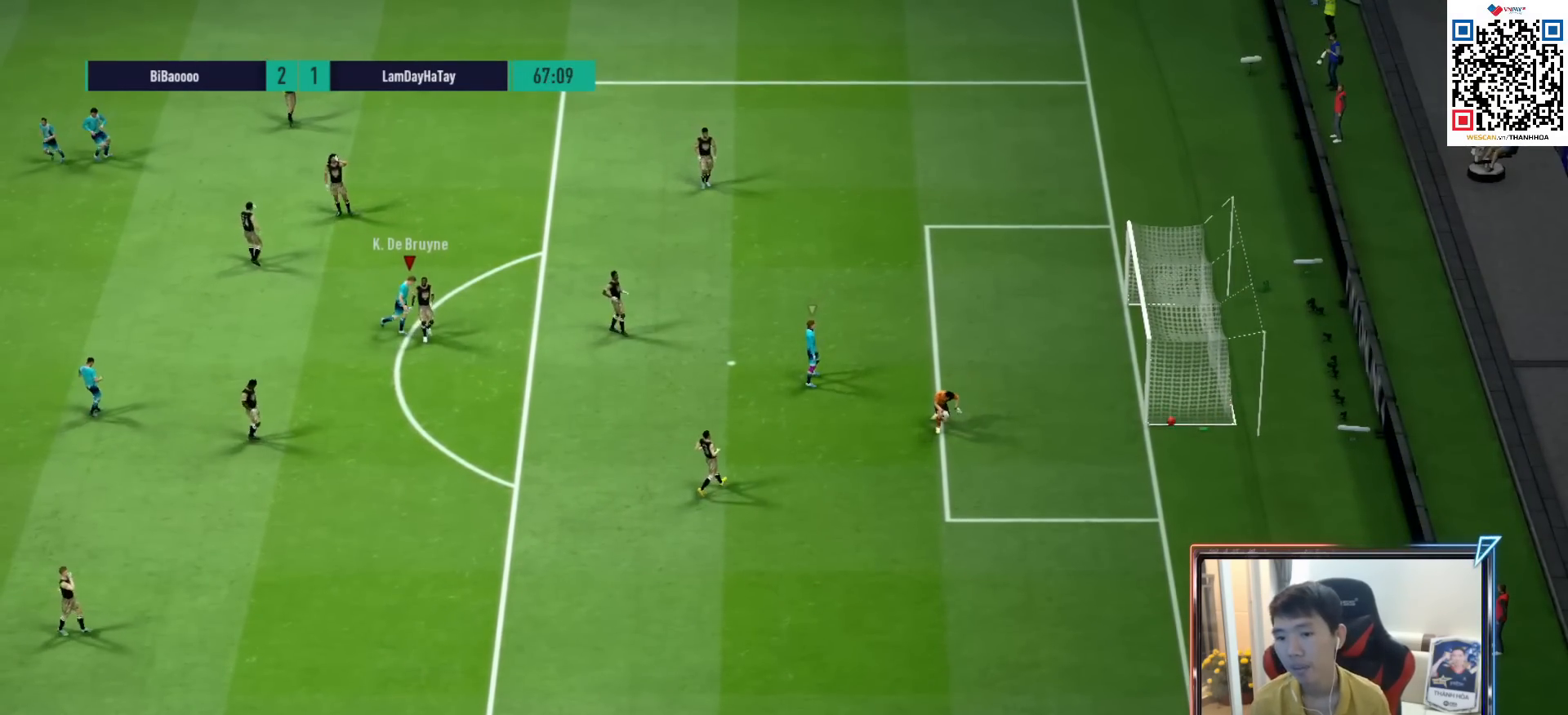
{"buttons": ["CROSS"], "left_stick": "center", "right_stick": "center", "events": [[33, "CROSS", "down"], [150, "CROSS", "up"], [267, "CROSS", "down"], [367, "CROSS", "up"], [467, "CROSS", "down"]]}
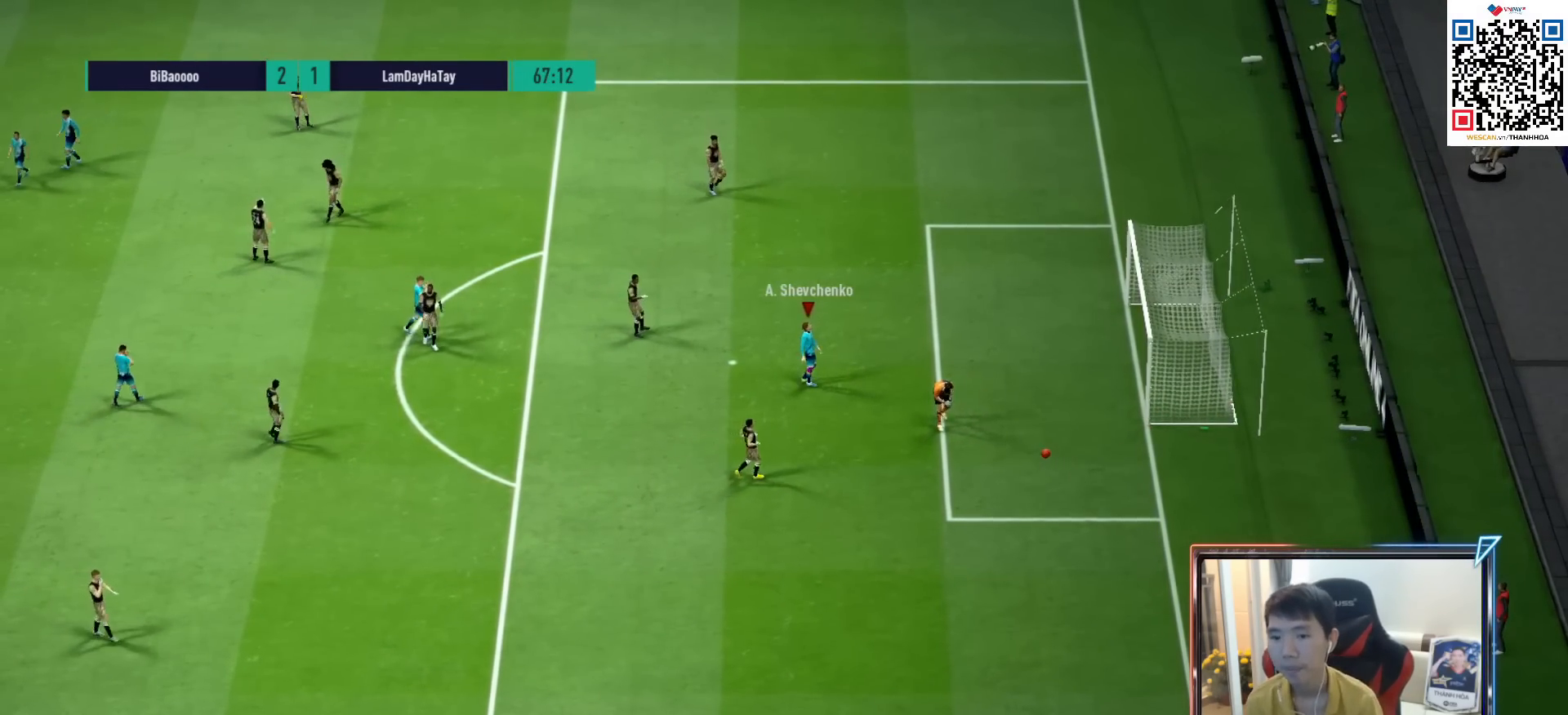
{"buttons": ["CROSS"], "left_stick": "center", "right_stick": "center", "events": [[83, "CROSS", "up"], [200, "CROSS", "down"], [317, "CROSS", "up"], [433, "CROSS", "down"]]}
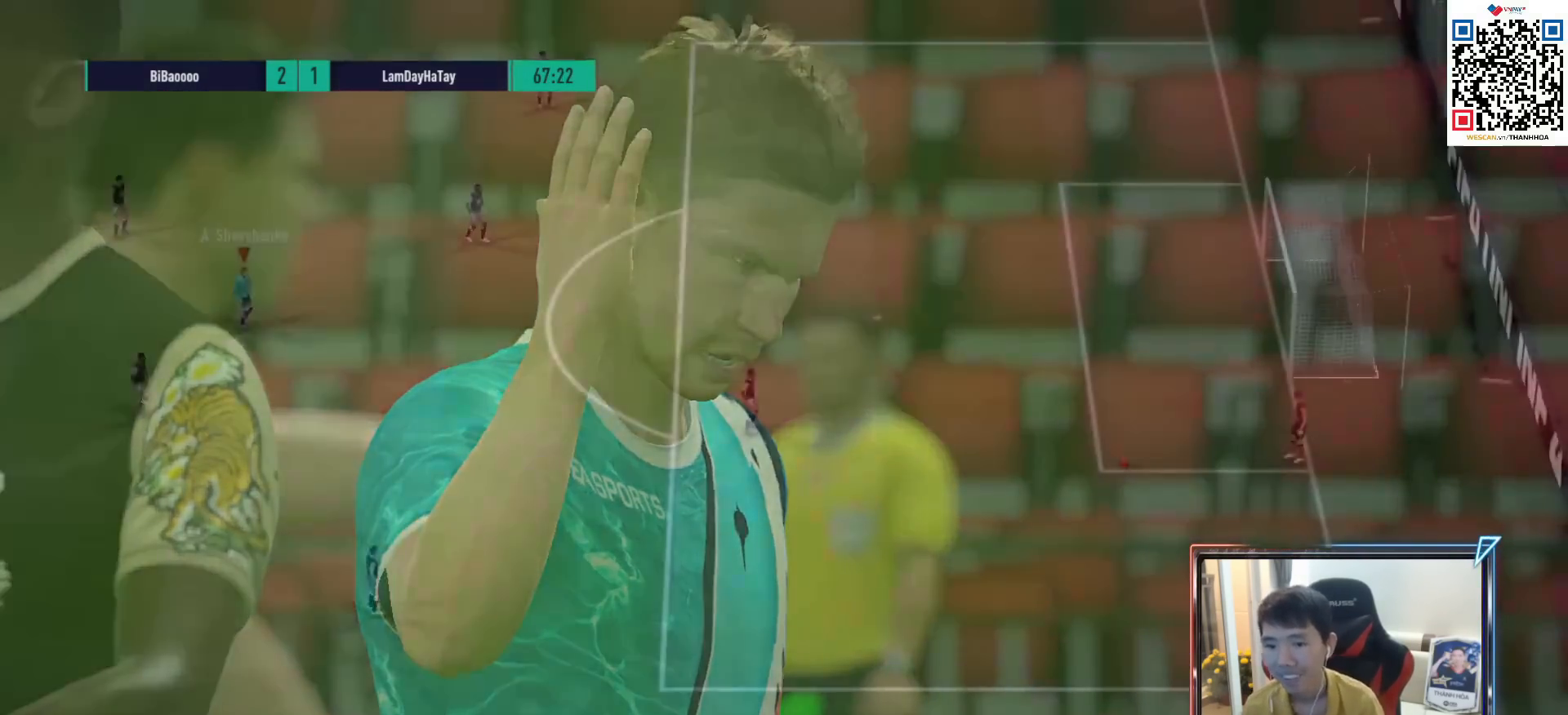
{"buttons": [], "left_stick": "center", "right_stick": "center", "events": [[50, "CROSS", "up"]]}
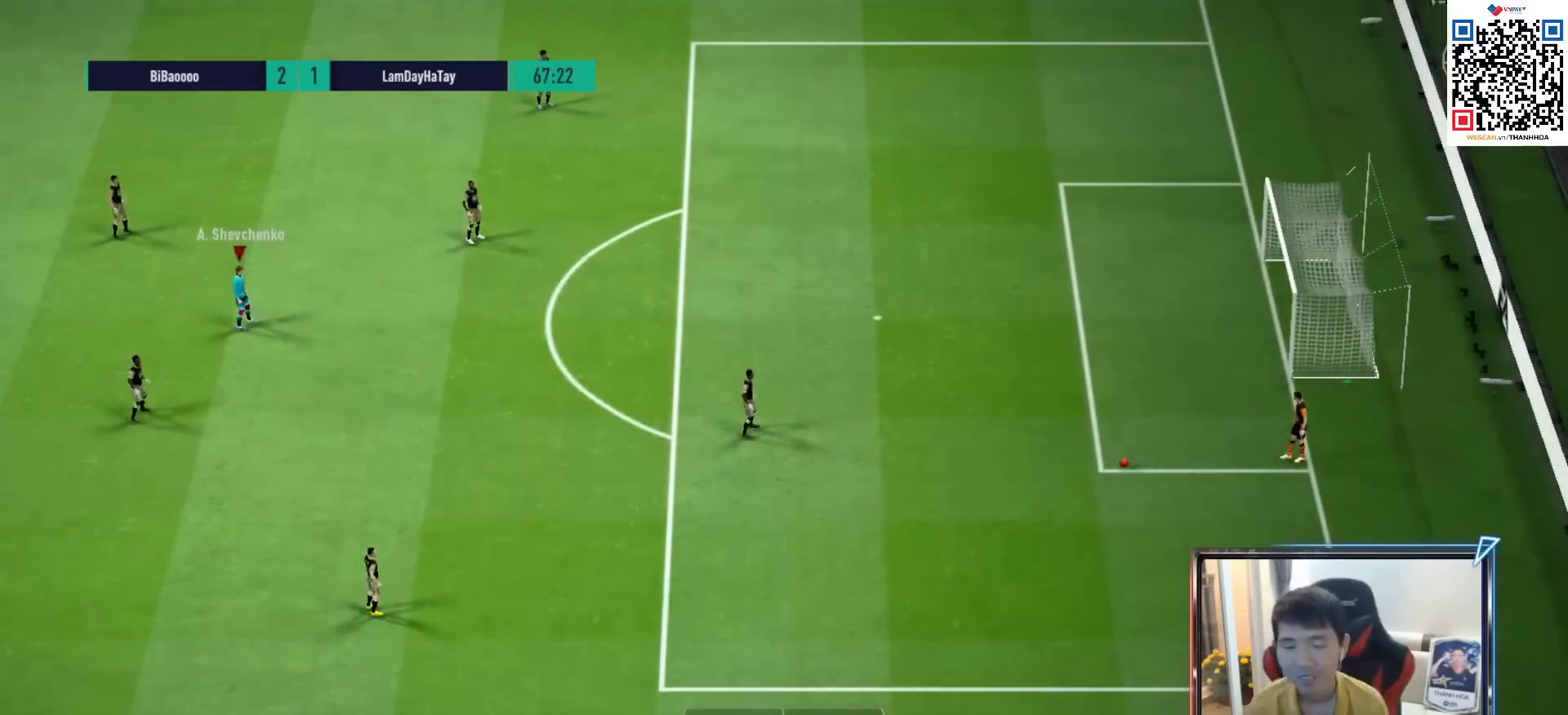
{"buttons": ["R1"], "left_stick": "right", "right_stick": "center", "events": [[333, "left_stick", "down-right"], [400, "left_stick", "right"], [467, "R1", "down"]]}
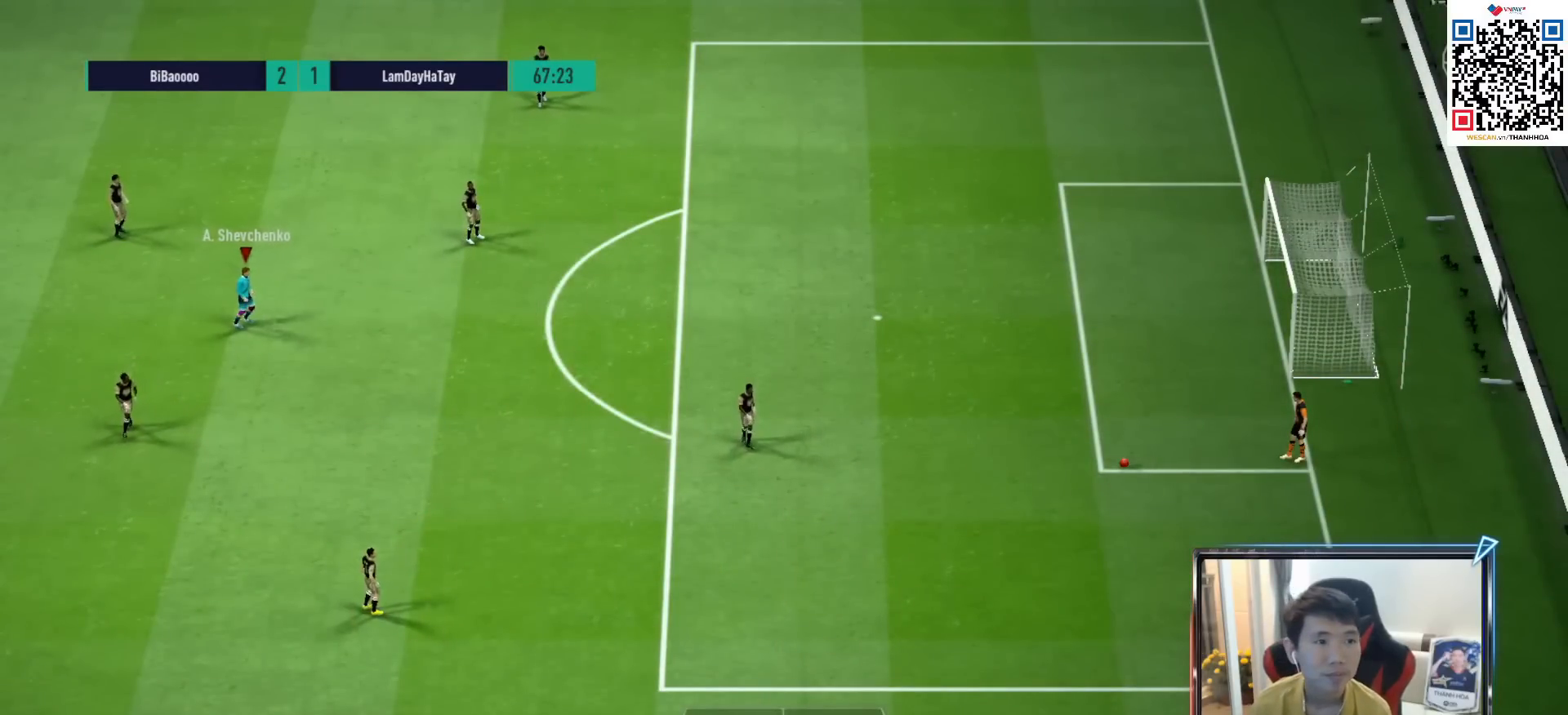
{"buttons": ["R1", "DPAD_UP"], "left_stick": "down-right", "right_stick": "center", "events": [[150, "left_stick", "down-right"], [450, "DPAD_UP", "down"]]}
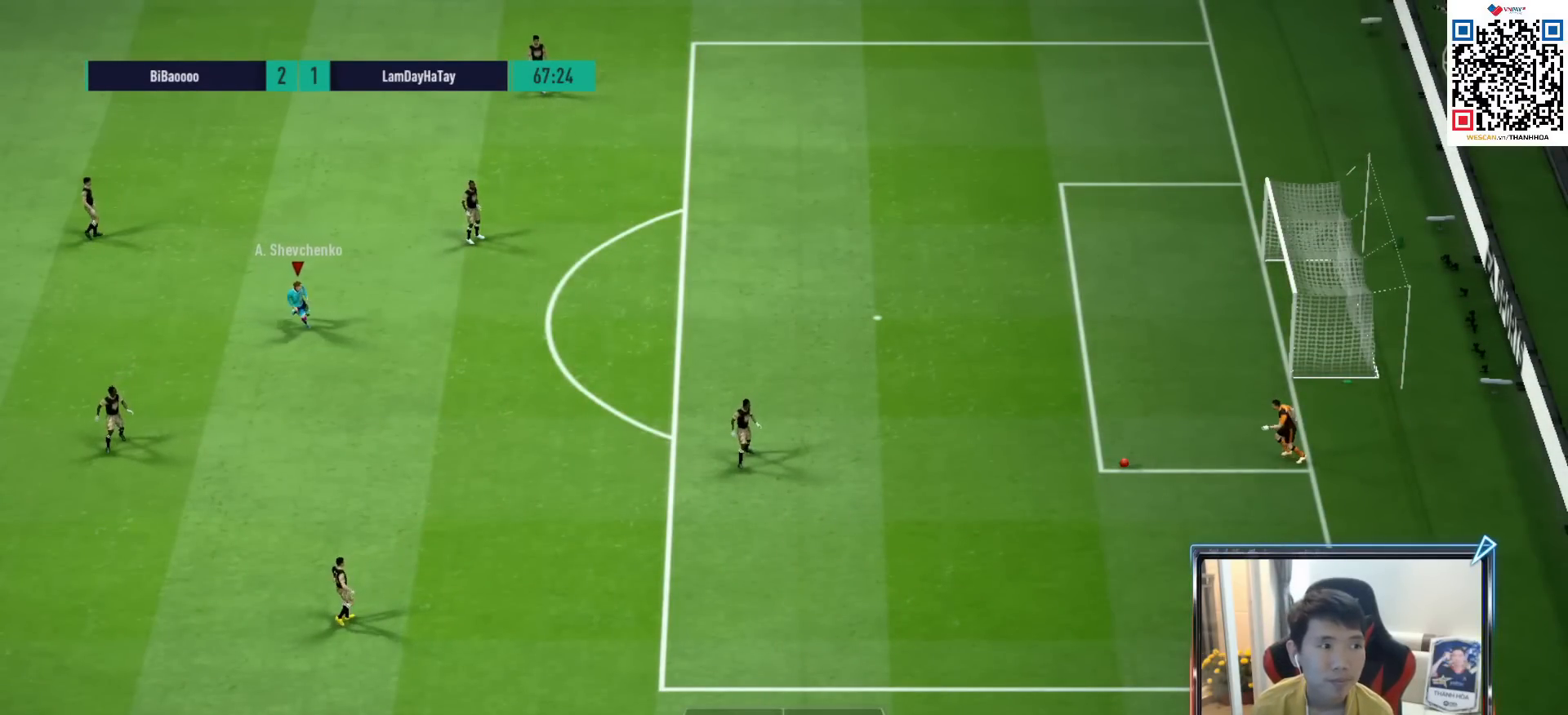
{"buttons": ["R1"], "left_stick": "down-right", "right_stick": "center", "events": [[33, "DPAD_UP", "up"], [133, "DPAD_DOWN", "down"], [217, "DPAD_DOWN", "up"]]}